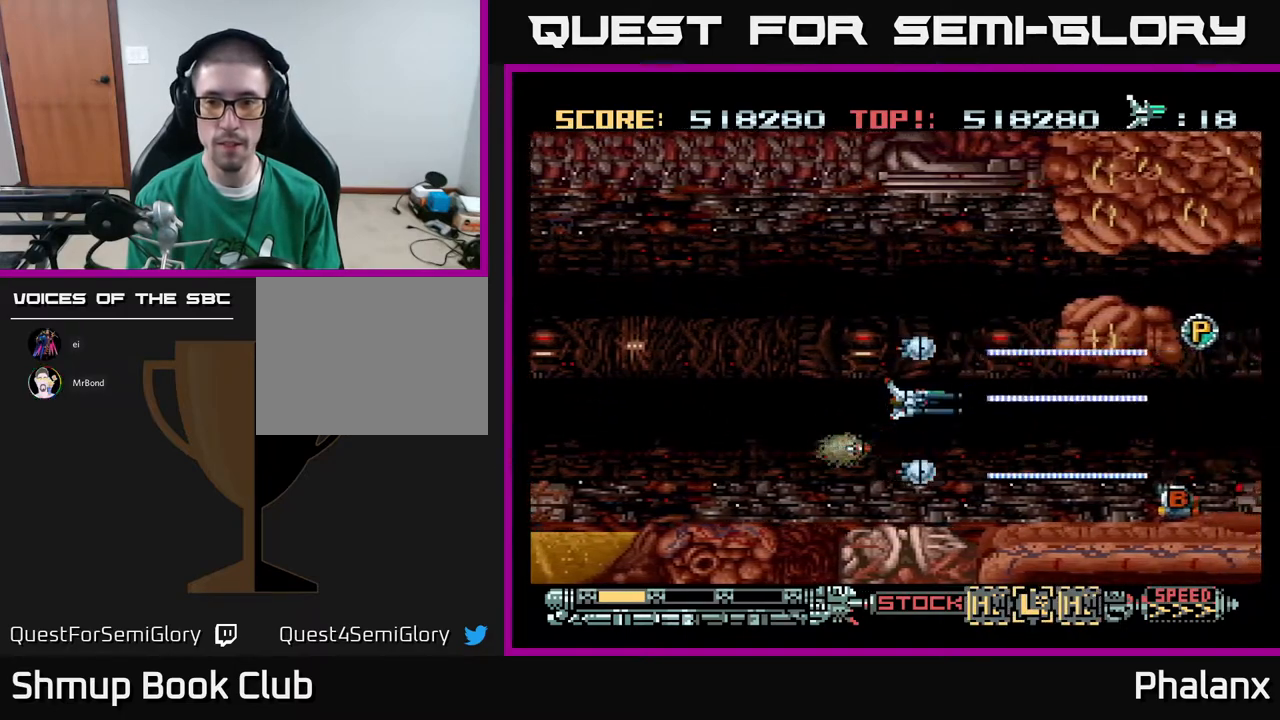
Gameplay with a controller (Xbox layout); each line is a JSON object with the inputs held at the frame after it. "events" lists button and stick changes between this image and that frame as [ms after this image, input, new state], when the widget could be followed in between. Not read: left_stick.
{"buttons": ["A", "DPAD_RIGHT"], "right_stick": "center", "events": [[83, "DPAD_UP", "up"], [233, "DPAD_DOWN", "down"], [283, "DPAD_RIGHT", "down"], [383, "DPAD_DOWN", "up"]]}
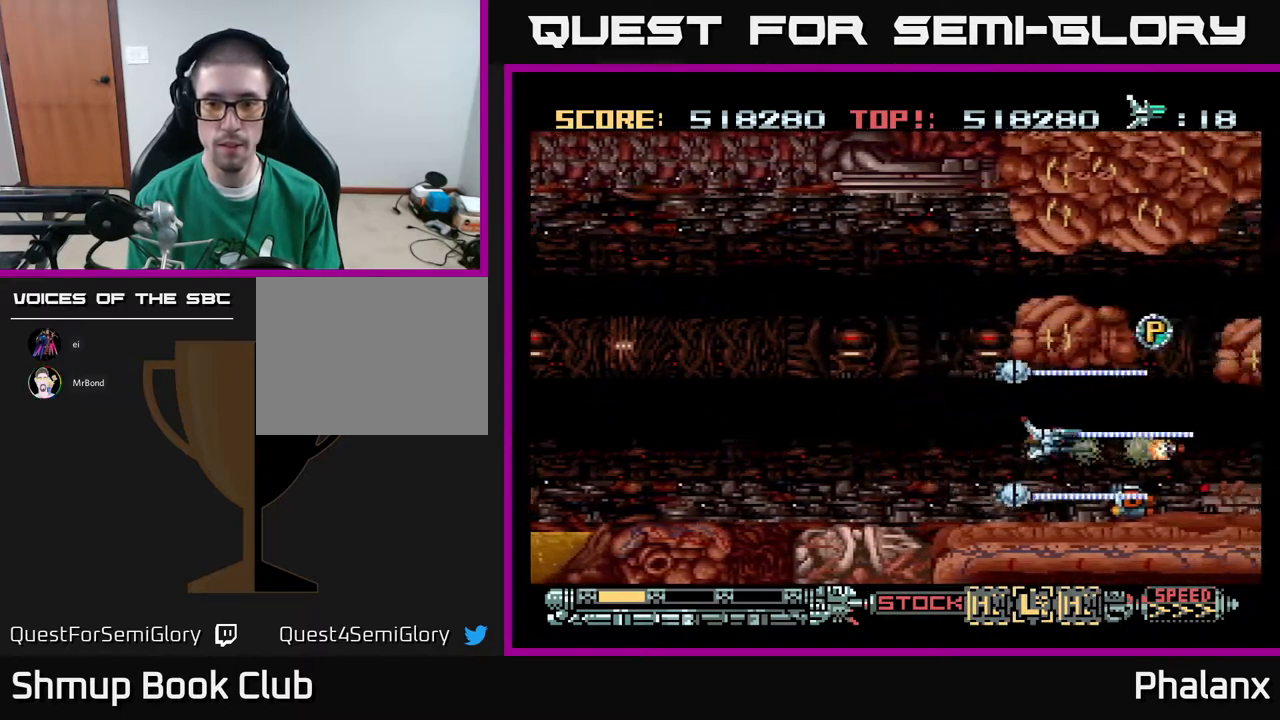
{"buttons": ["A", "DPAD_UP"], "right_stick": "center", "events": [[150, "DPAD_RIGHT", "up"], [450, "DPAD_UP", "down"]]}
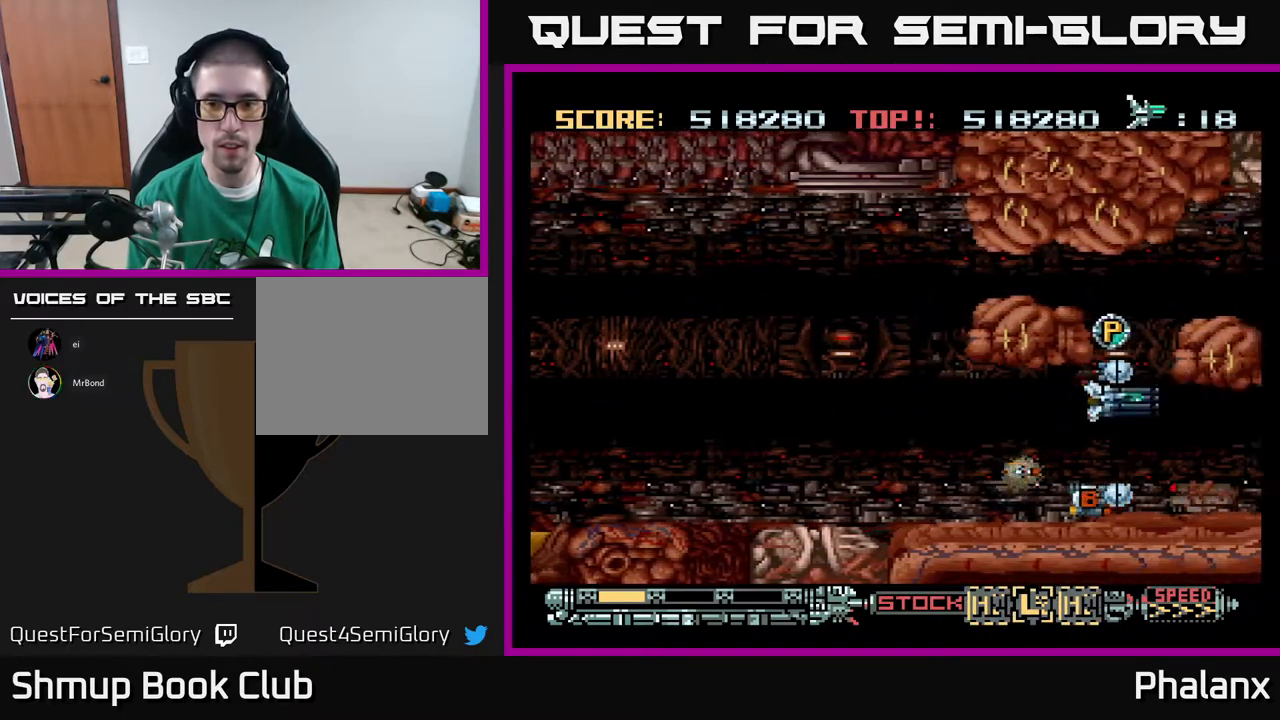
{"buttons": ["A", "DPAD_DOWN"], "right_stick": "center", "events": [[100, "DPAD_UP", "up"], [233, "DPAD_UP", "down"], [283, "DPAD_UP", "up"], [400, "DPAD_DOWN", "down"]]}
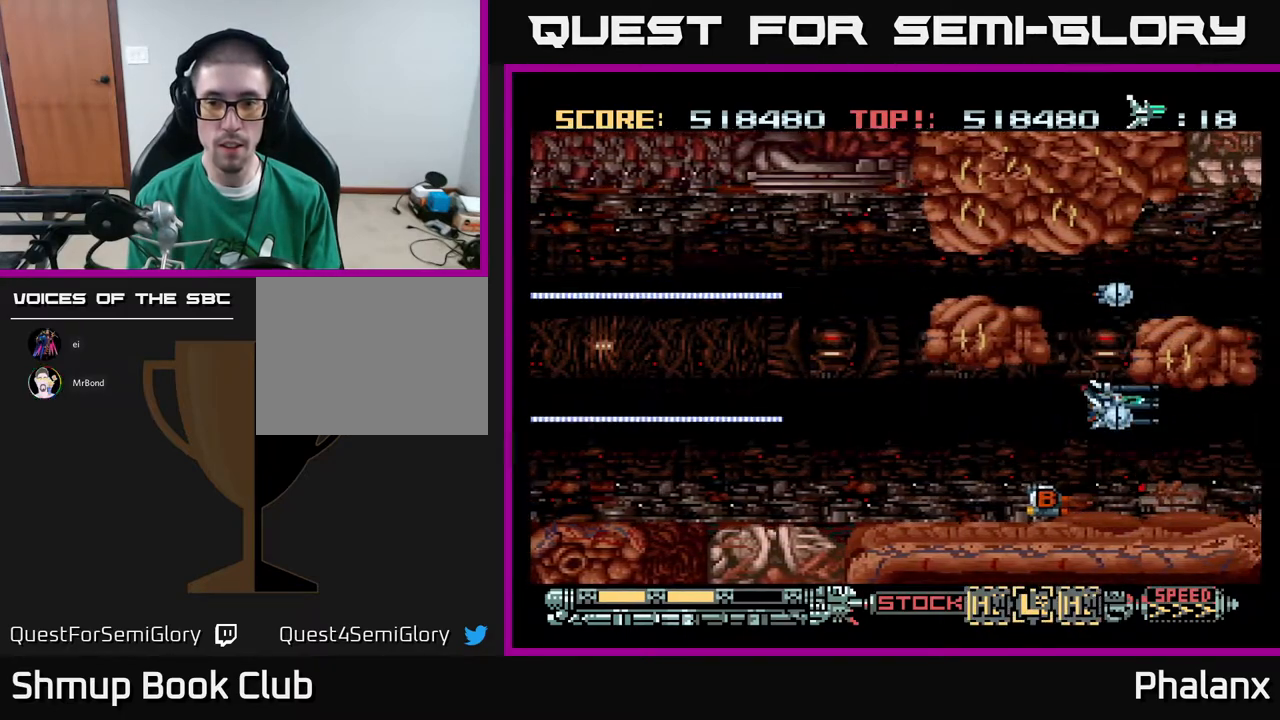
{"buttons": ["A", "DPAD_LEFT"], "right_stick": "center", "events": [[117, "DPAD_DOWN", "up"], [117, "DPAD_LEFT", "down"], [217, "DPAD_LEFT", "up"], [400, "DPAD_LEFT", "down"]]}
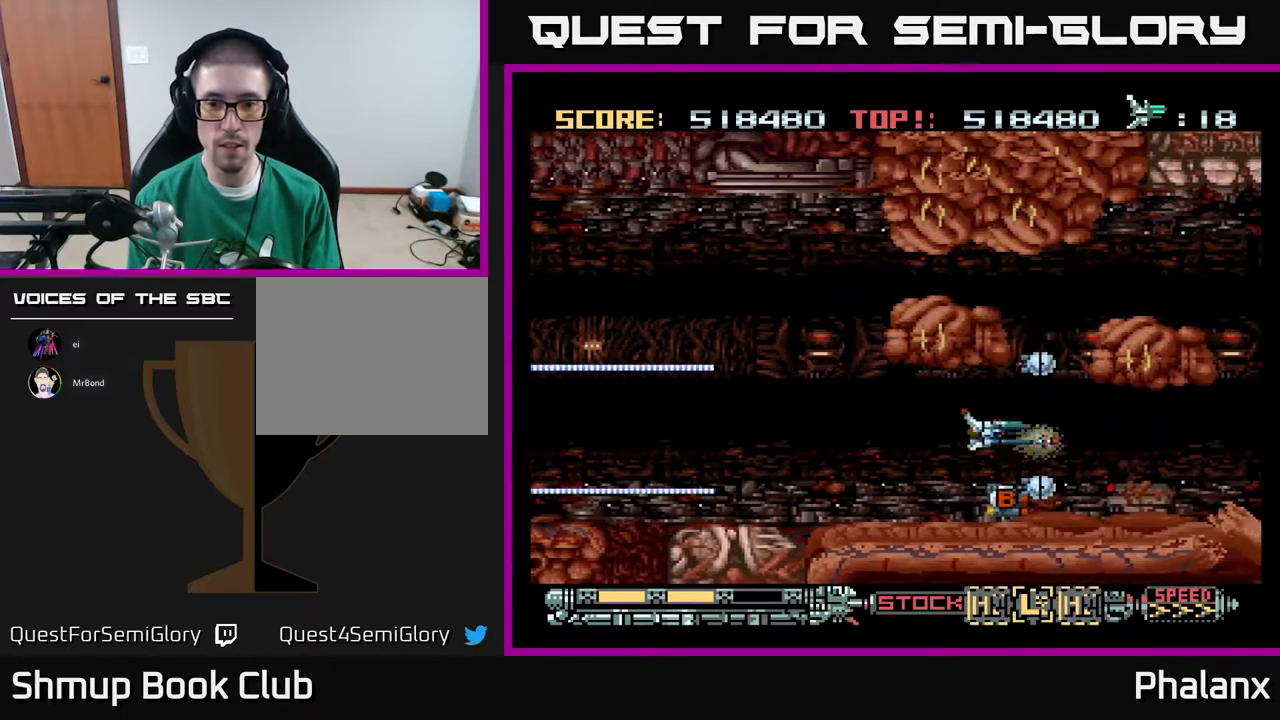
{"buttons": ["A", "DPAD_LEFT"], "right_stick": "center", "events": [[67, "DPAD_DOWN", "down"], [67, "DPAD_LEFT", "up"], [133, "DPAD_DOWN", "up"], [500, "DPAD_LEFT", "down"]]}
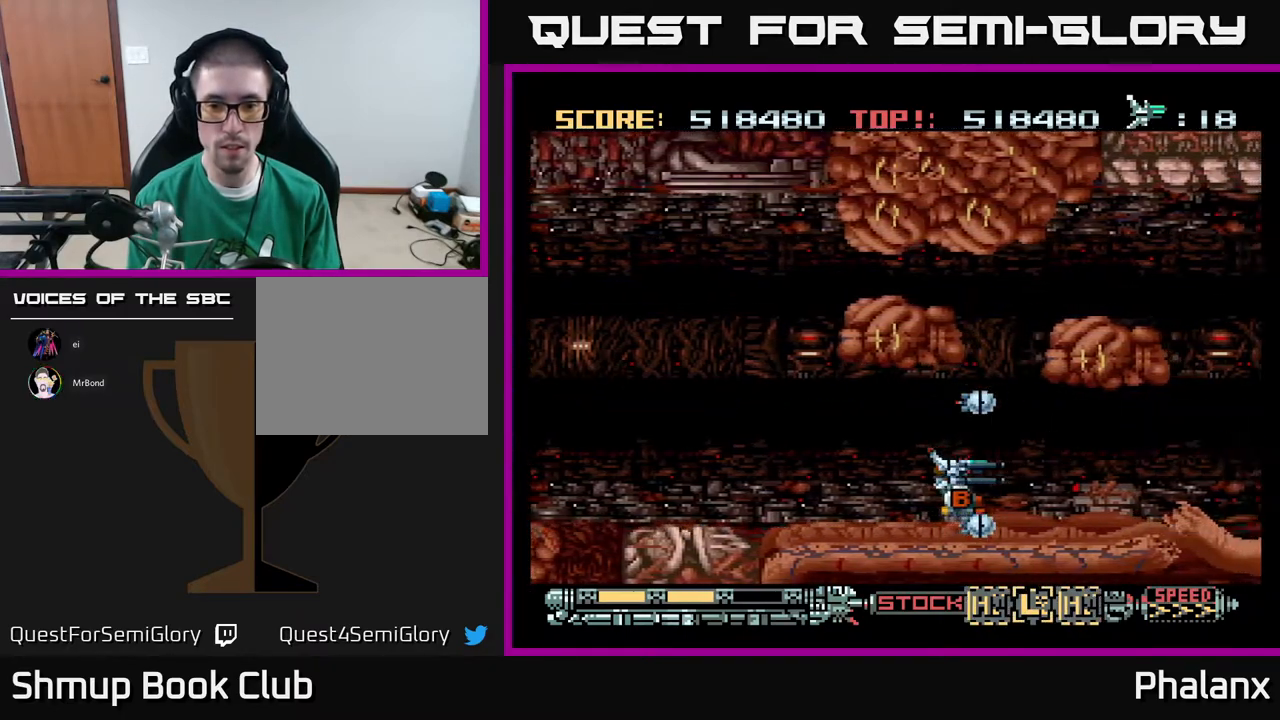
{"buttons": ["A"], "right_stick": "center", "events": [[33, "DPAD_LEFT", "up"], [367, "DPAD_DOWN", "down"], [383, "DPAD_DOWN", "up"]]}
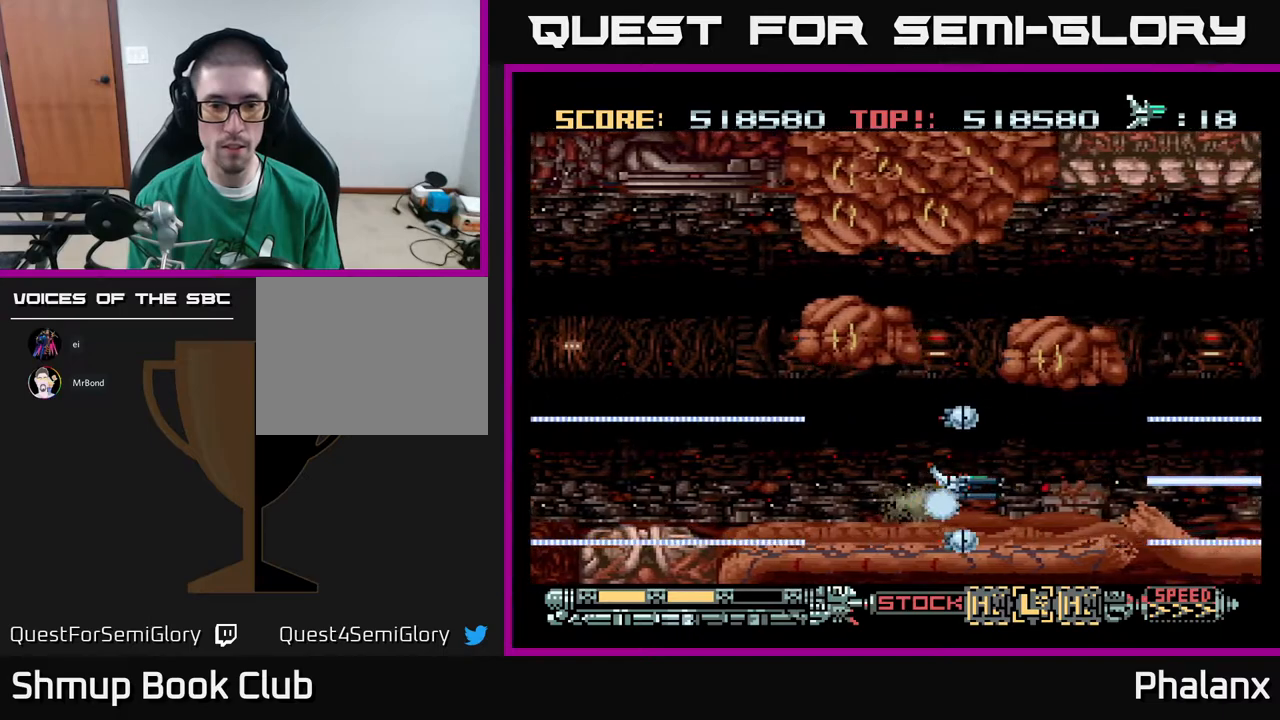
{"buttons": ["A"], "right_stick": "center", "events": [[200, "DPAD_LEFT", "down"], [333, "DPAD_UP", "down"], [350, "DPAD_LEFT", "up"], [417, "DPAD_UP", "up"]]}
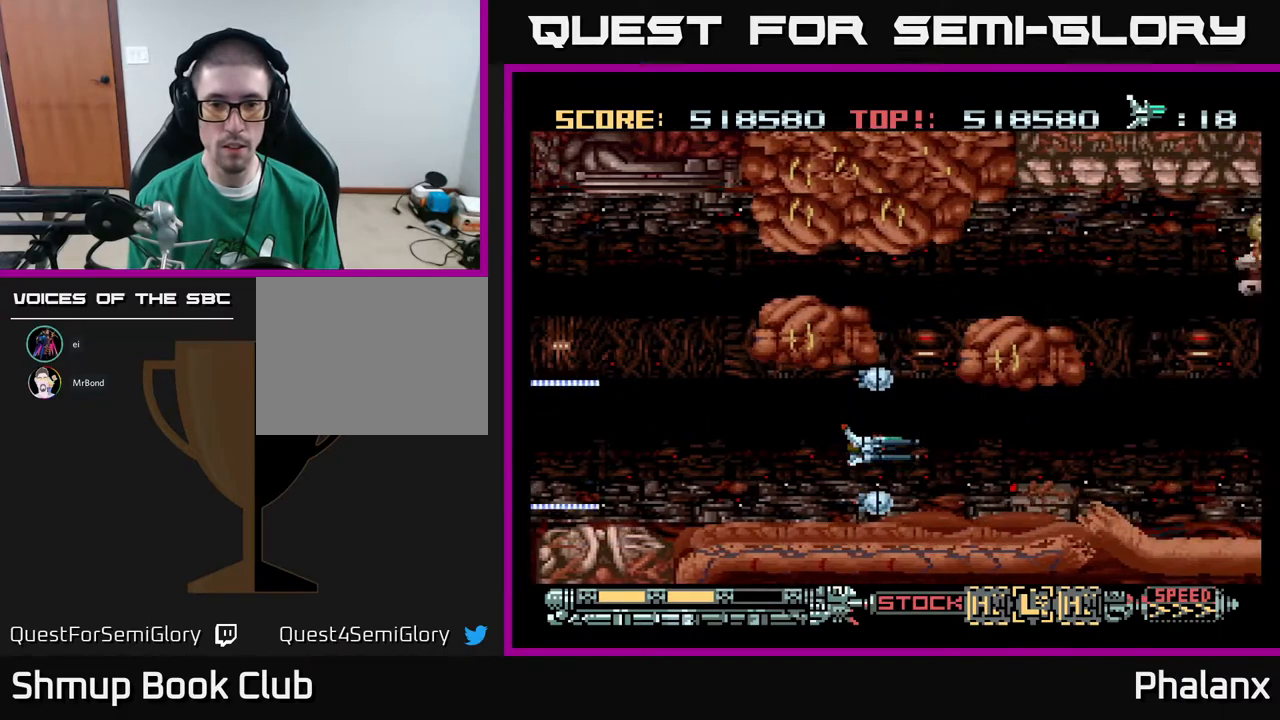
{"buttons": ["A", "DPAD_RIGHT"], "right_stick": "center", "events": [[300, "DPAD_RIGHT", "down"]]}
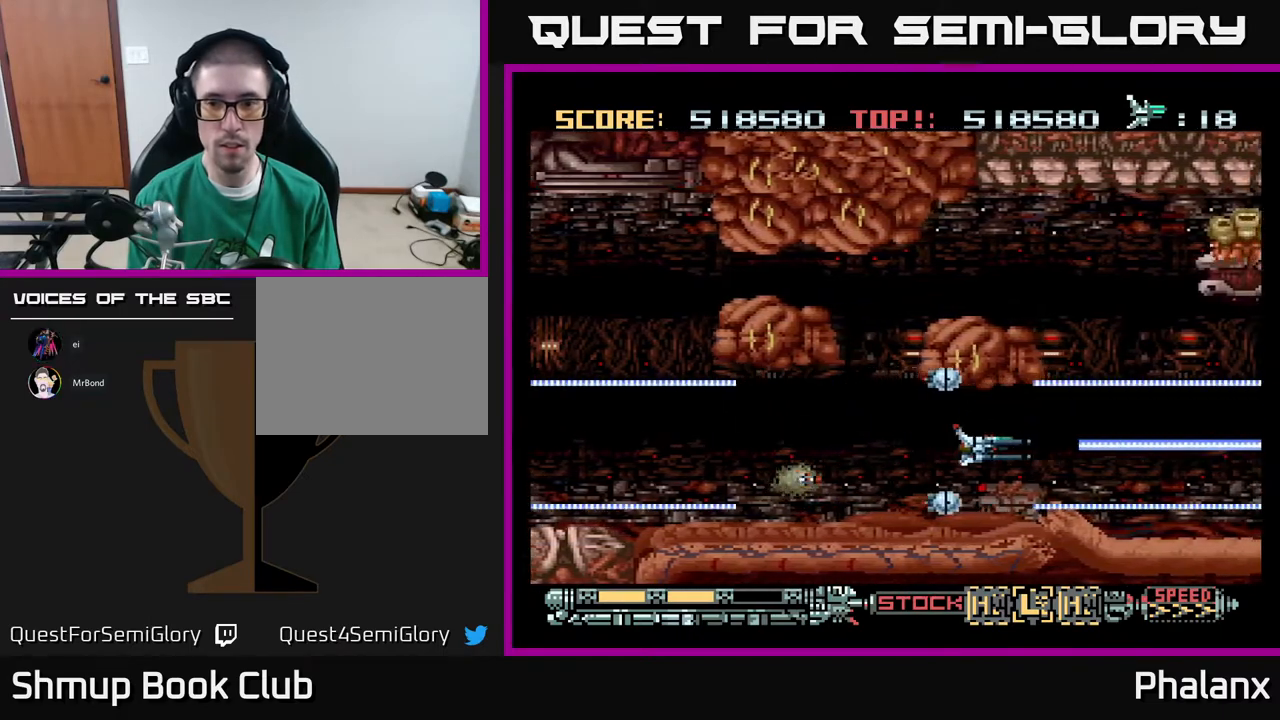
{"buttons": ["A", "DPAD_UP", "DPAD_LEFT"], "right_stick": "center", "events": [[183, "DPAD_UP", "down"], [217, "DPAD_RIGHT", "up"], [500, "DPAD_LEFT", "down"]]}
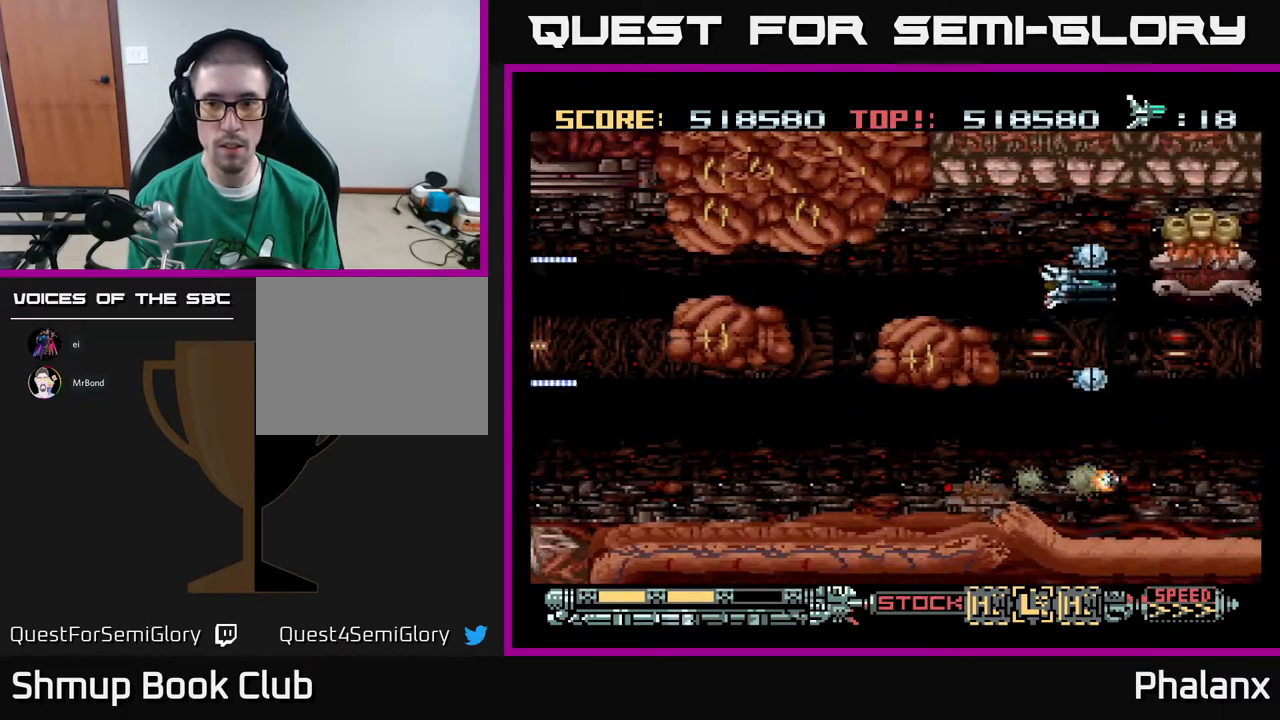
{"buttons": ["A", "DPAD_LEFT"], "right_stick": "center", "events": [[33, "DPAD_UP", "up"], [83, "DPAD_LEFT", "up"], [417, "DPAD_LEFT", "down"]]}
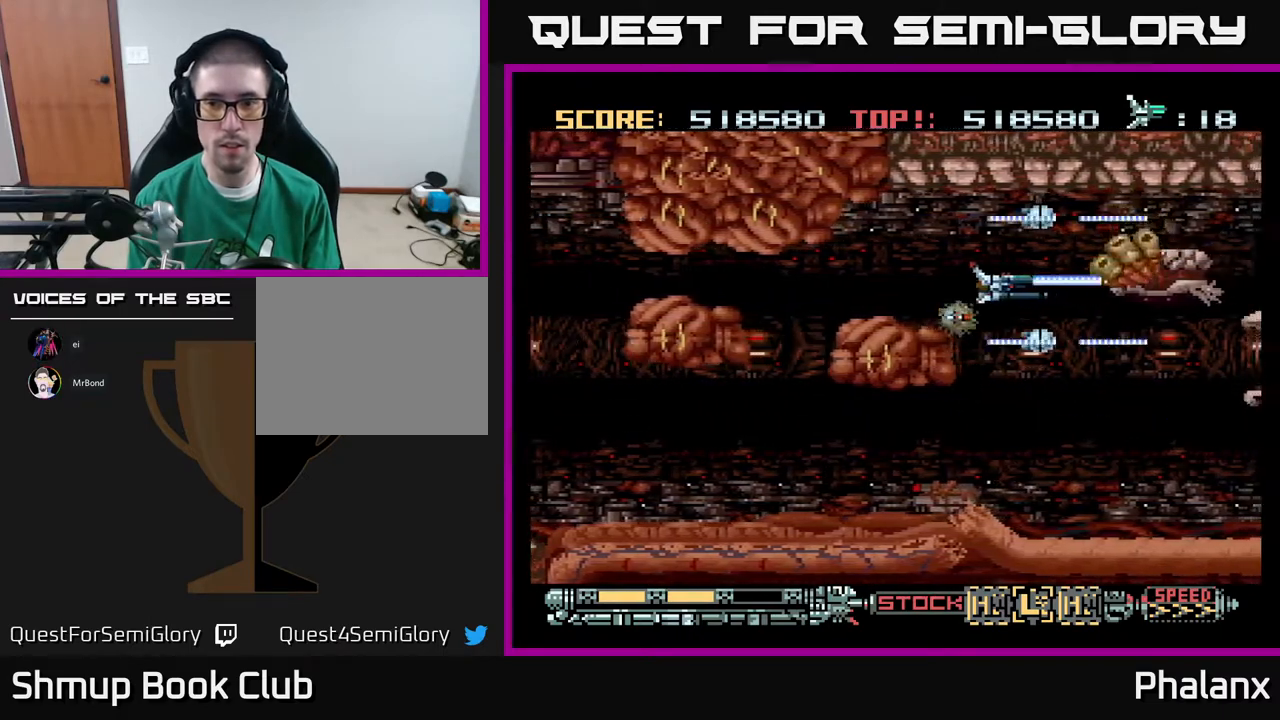
{"buttons": ["A", "DPAD_LEFT"], "right_stick": "center", "events": [[17, "DPAD_LEFT", "up"], [200, "DPAD_LEFT", "down"], [300, "DPAD_LEFT", "up"], [467, "DPAD_LEFT", "down"]]}
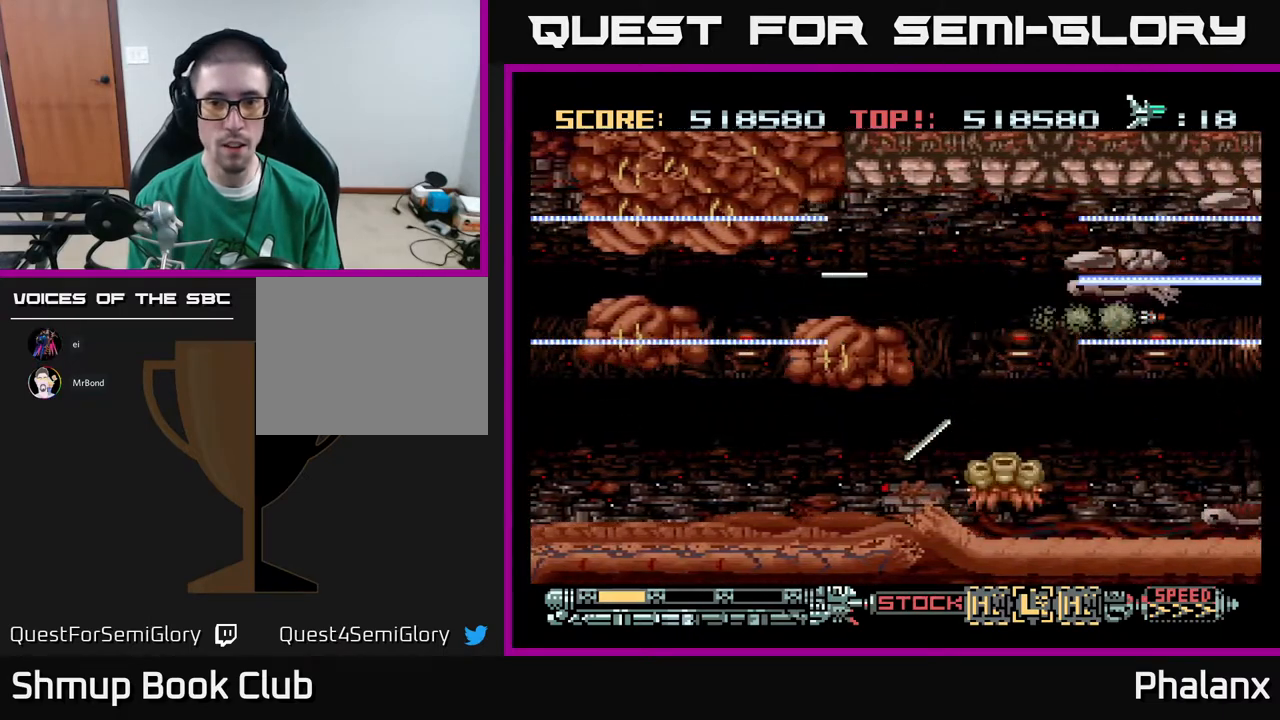
{"buttons": ["A", "DPAD_DOWN"], "right_stick": "center", "events": [[50, "DPAD_LEFT", "up"], [250, "DPAD_RIGHT", "down"], [300, "DPAD_DOWN", "down"], [333, "DPAD_RIGHT", "up"]]}
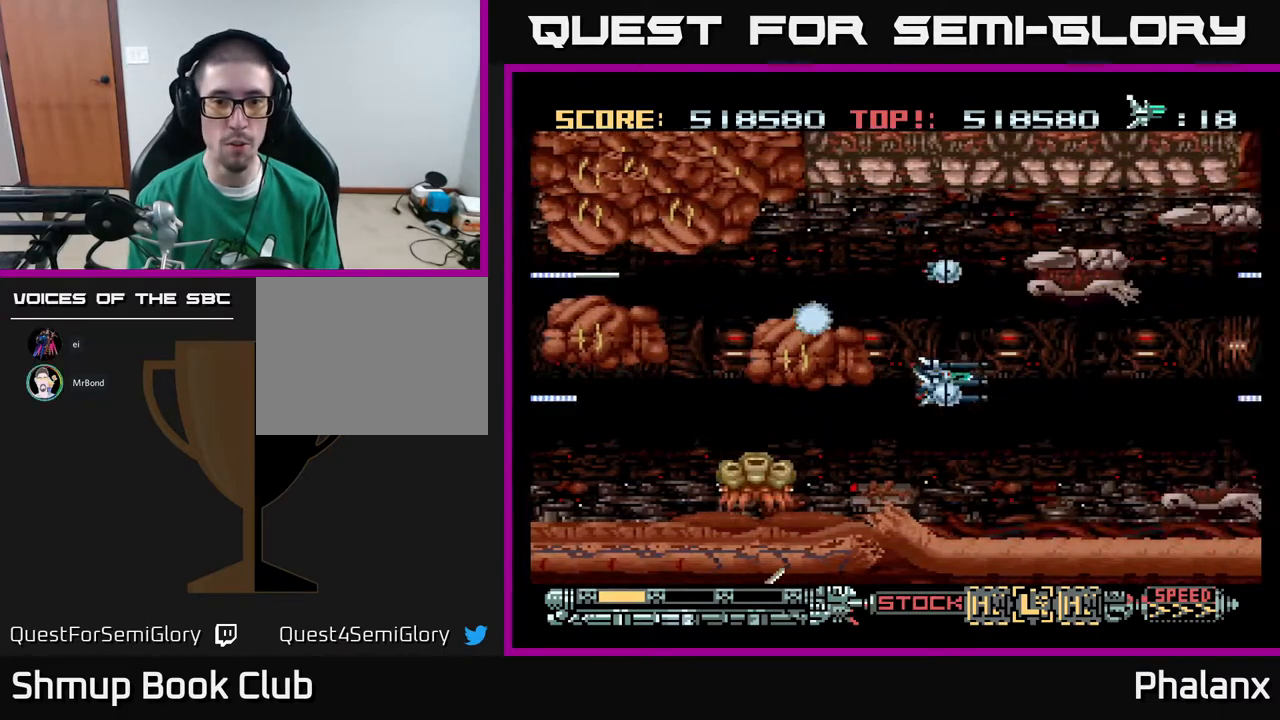
{"buttons": ["A"], "right_stick": "center", "events": [[83, "DPAD_DOWN", "up"]]}
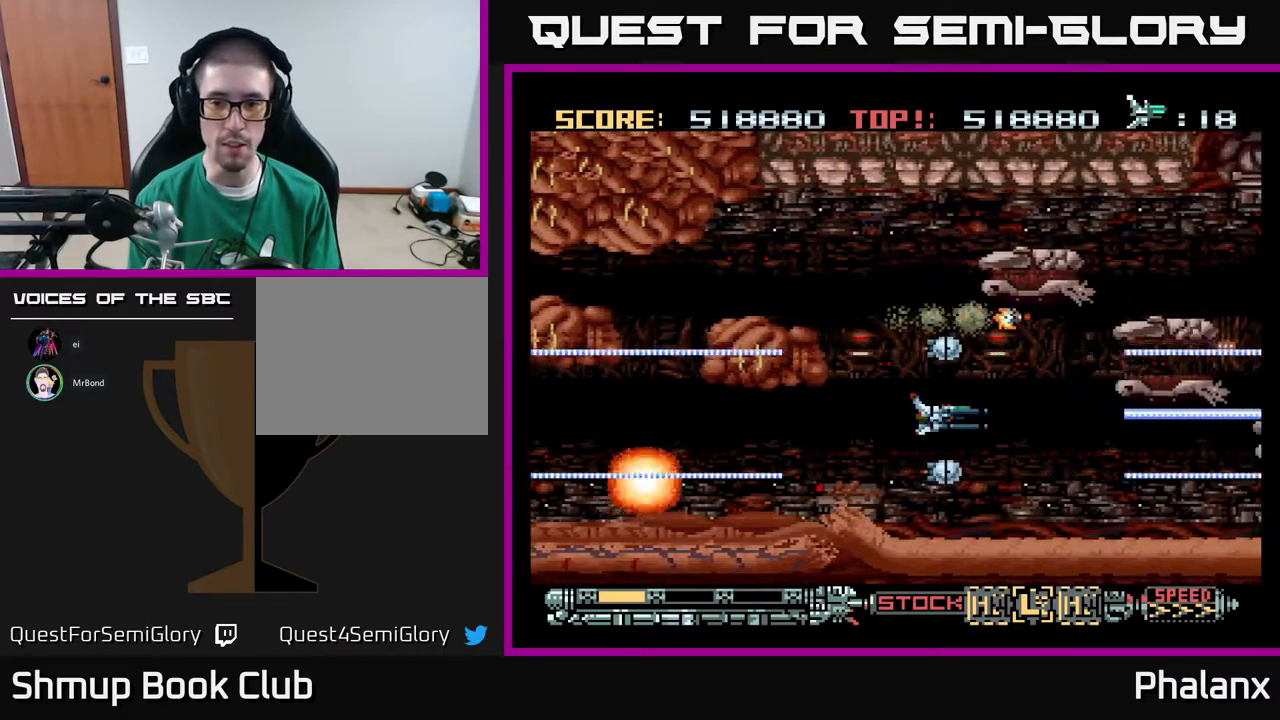
{"buttons": ["A"], "right_stick": "center", "events": []}
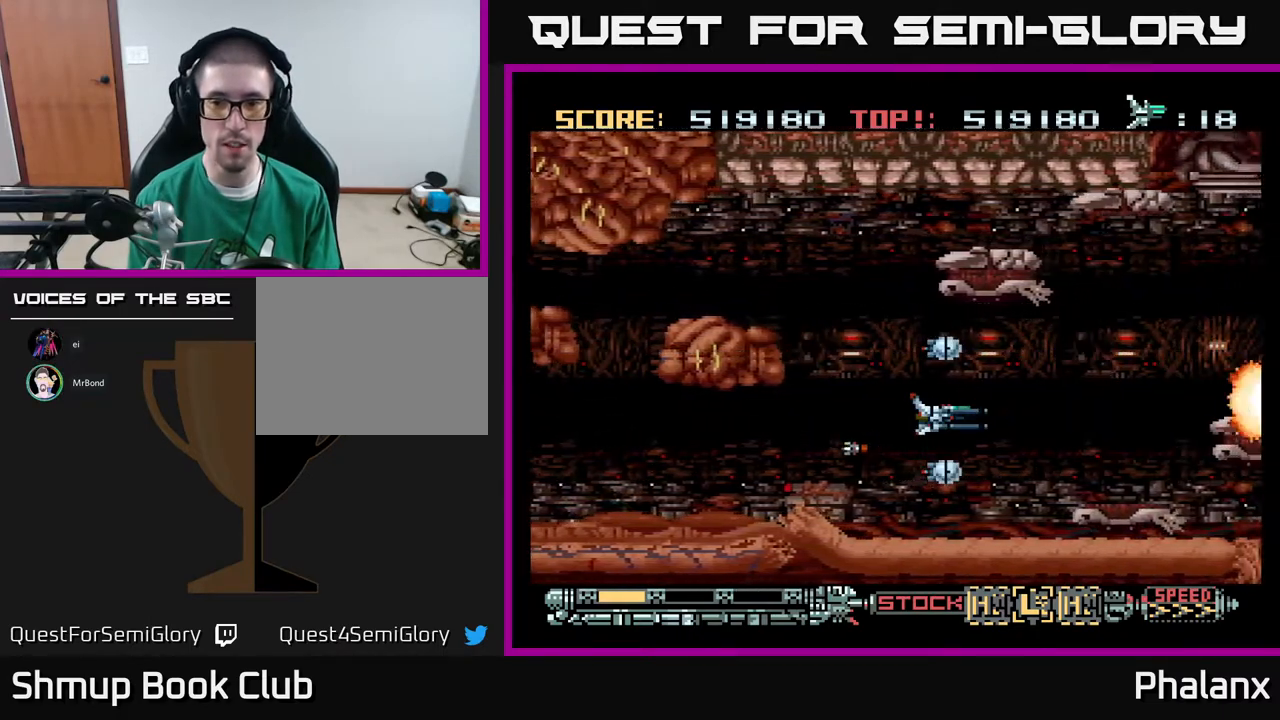
{"buttons": ["A"], "right_stick": "center", "events": [[317, "DPAD_UP", "down"], [333, "DPAD_LEFT", "down"], [400, "DPAD_UP", "up"], [433, "DPAD_LEFT", "up"]]}
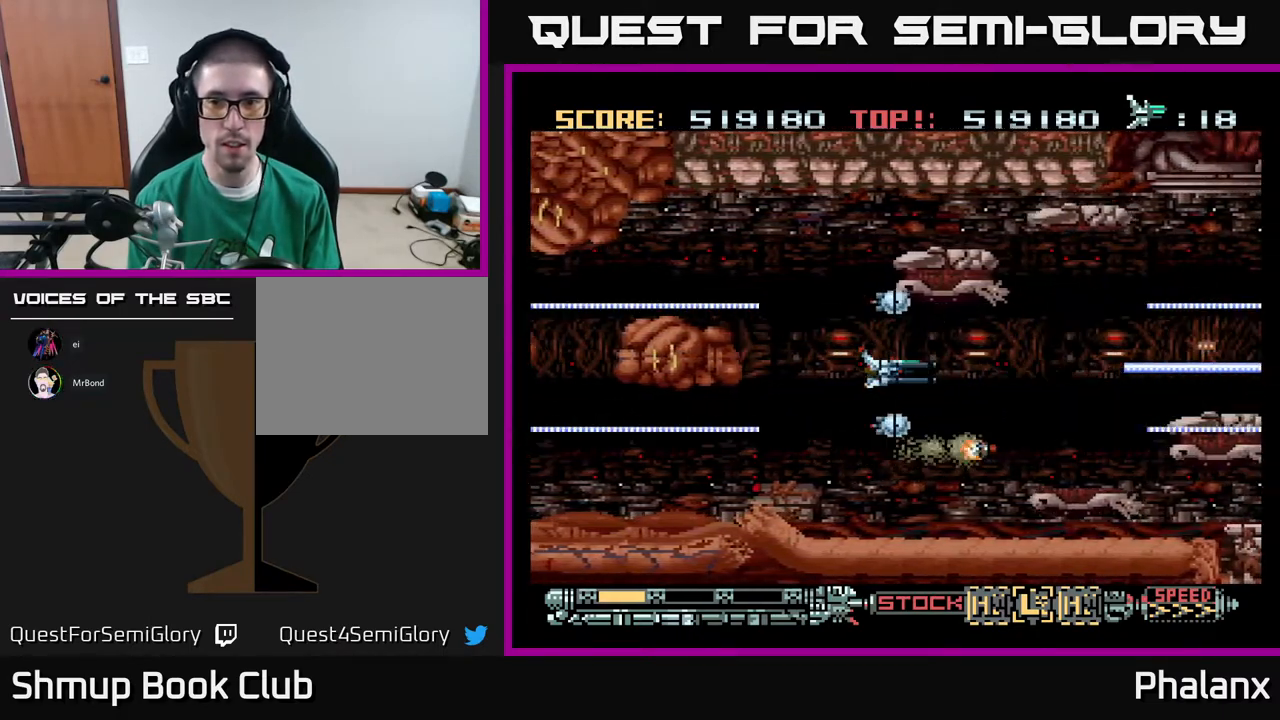
{"buttons": ["A"], "right_stick": "center", "events": [[367, "DPAD_LEFT", "down"], [483, "DPAD_LEFT", "up"]]}
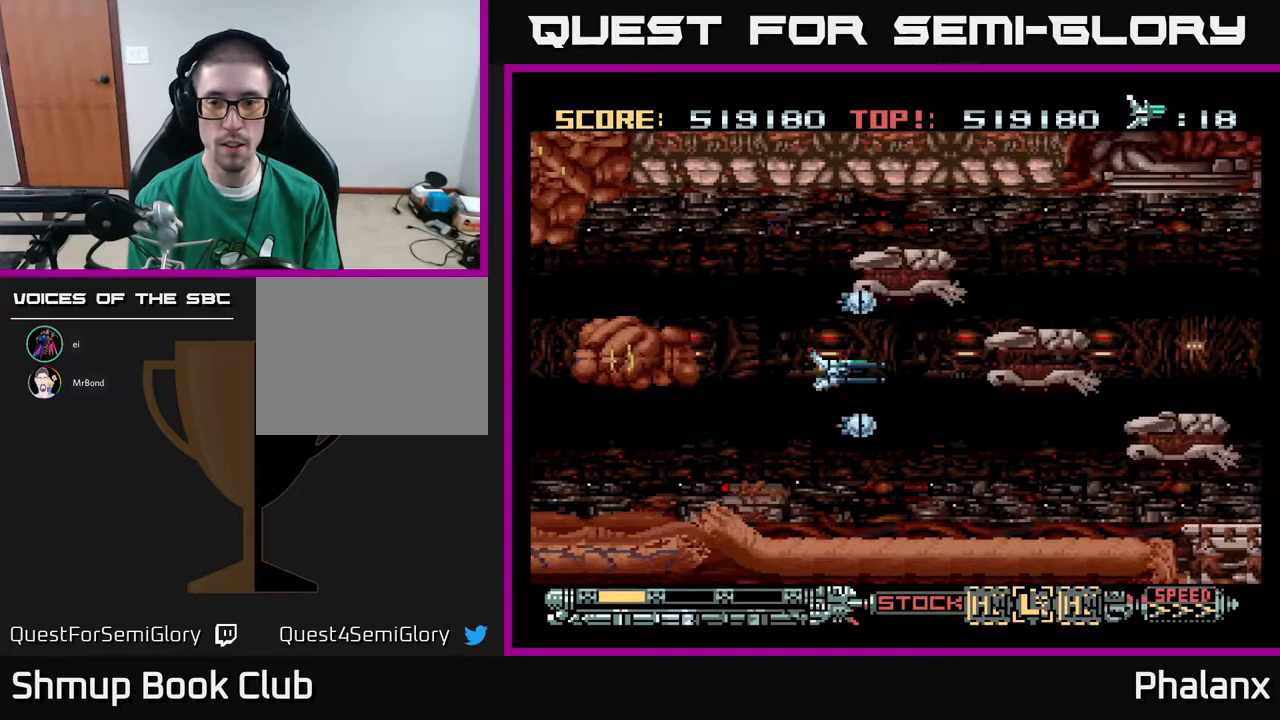
{"buttons": ["A", "DPAD_RIGHT"], "right_stick": "center", "events": [[450, "DPAD_RIGHT", "down"]]}
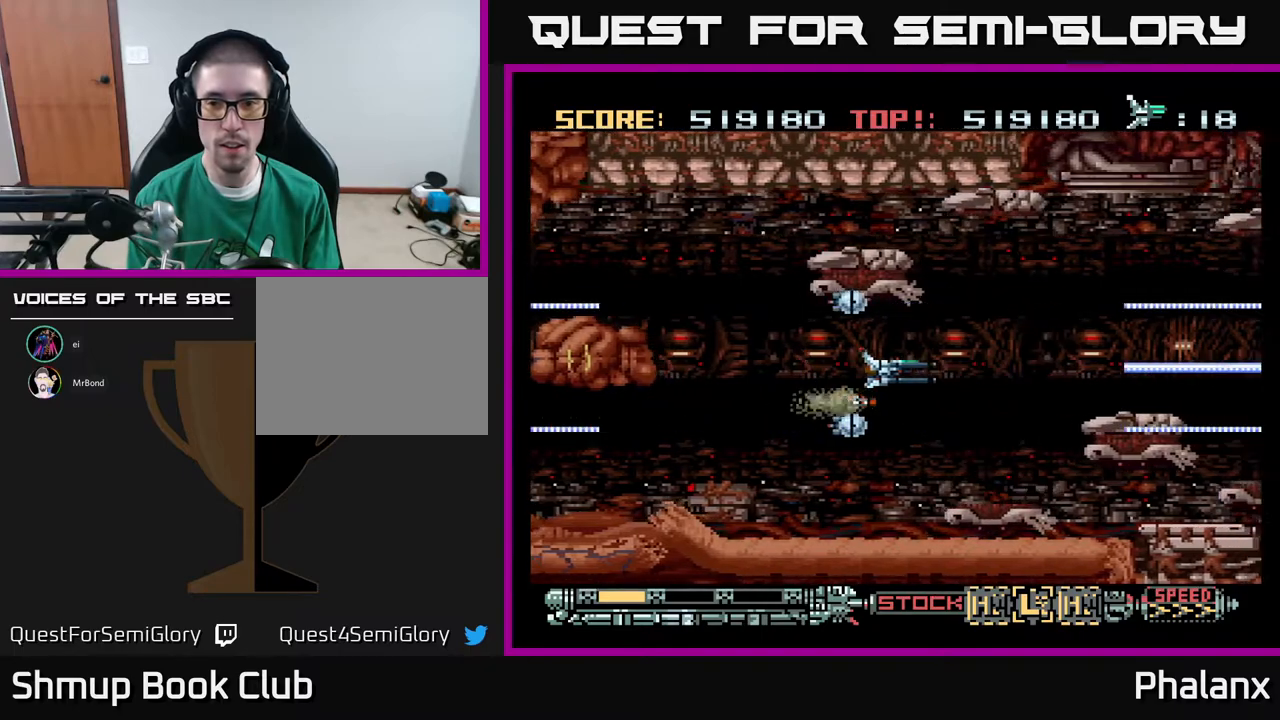
{"buttons": ["A"], "right_stick": "center", "events": [[217, "DPAD_UP", "down"], [300, "DPAD_UP", "up"], [400, "DPAD_RIGHT", "up"]]}
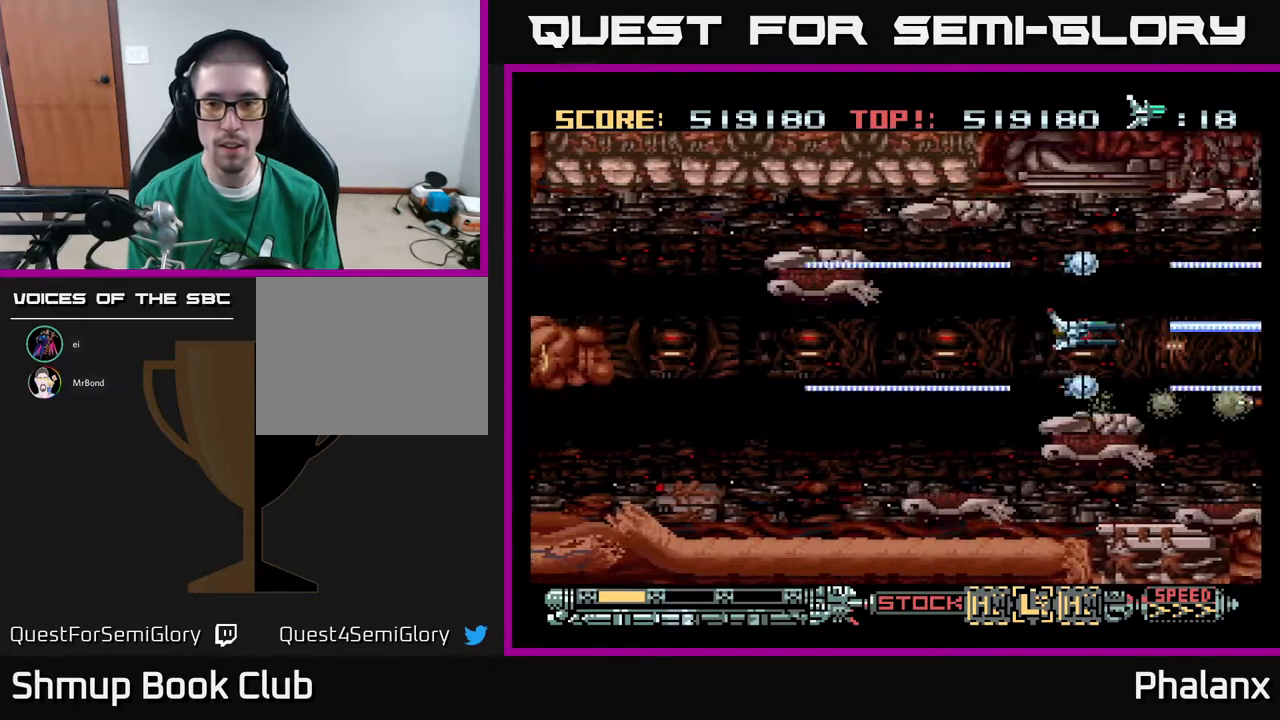
{"buttons": ["A"], "right_stick": "center", "events": [[183, "DPAD_LEFT", "down"], [250, "DPAD_LEFT", "up"]]}
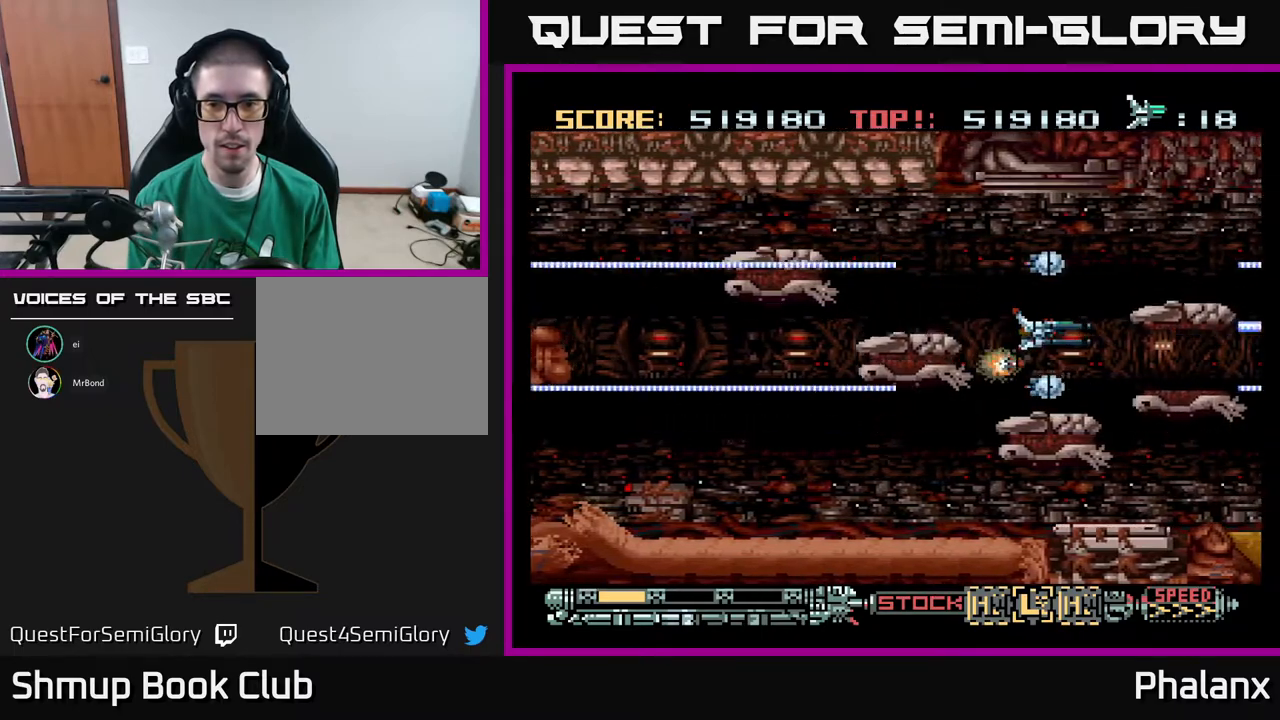
{"buttons": ["A"], "right_stick": "center", "events": [[83, "X", "down"], [183, "X", "up"], [333, "DPAD_LEFT", "down"], [450, "DPAD_LEFT", "up"]]}
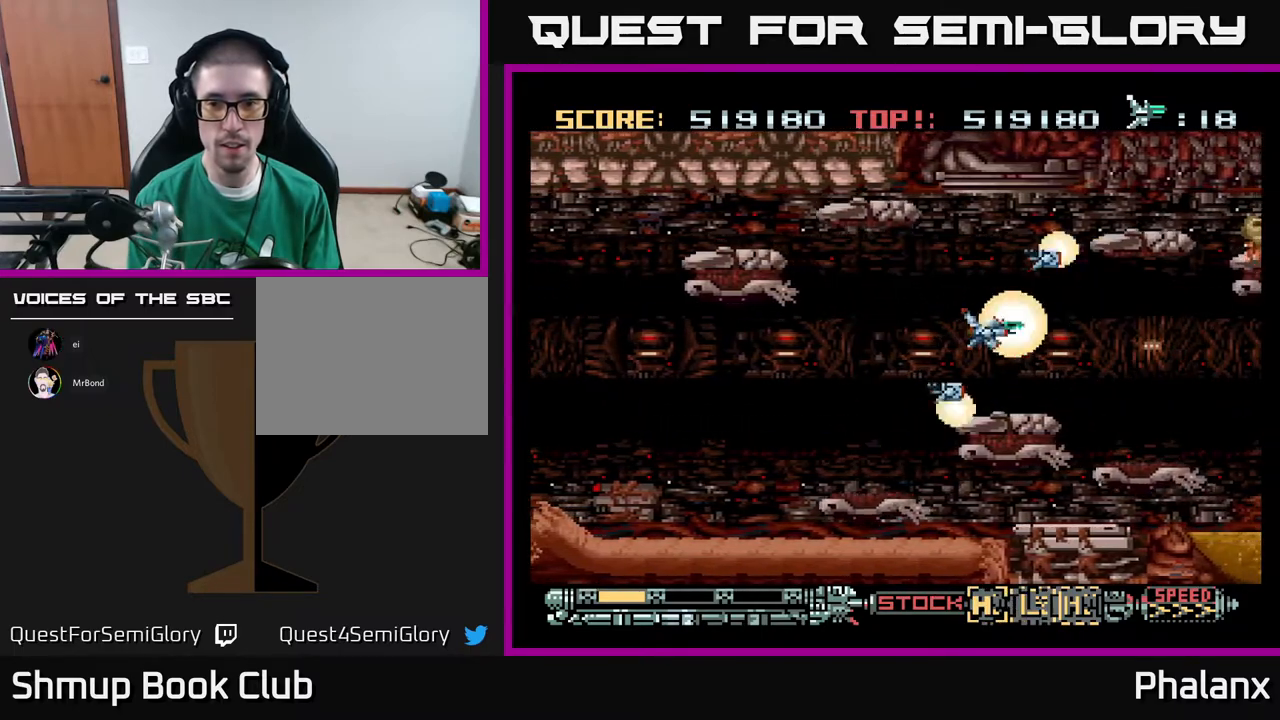
{"buttons": ["A"], "right_stick": "center", "events": [[200, "DPAD_DOWN", "down"], [267, "DPAD_DOWN", "up"]]}
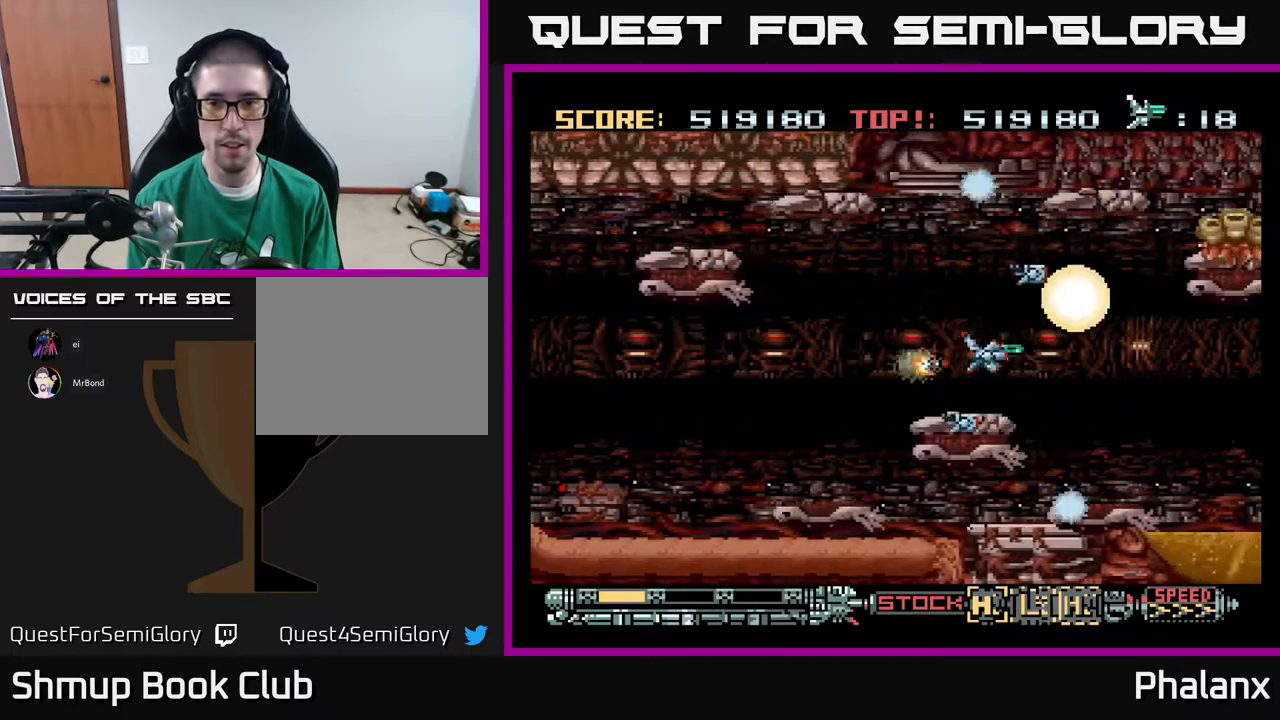
{"buttons": ["A"], "right_stick": "center", "events": [[50, "DPAD_LEFT", "down"], [133, "DPAD_UP", "down"], [183, "DPAD_LEFT", "up"], [250, "DPAD_UP", "up"], [383, "X", "down"], [400, "DPAD_UP", "down"], [467, "X", "up"], [483, "DPAD_UP", "up"]]}
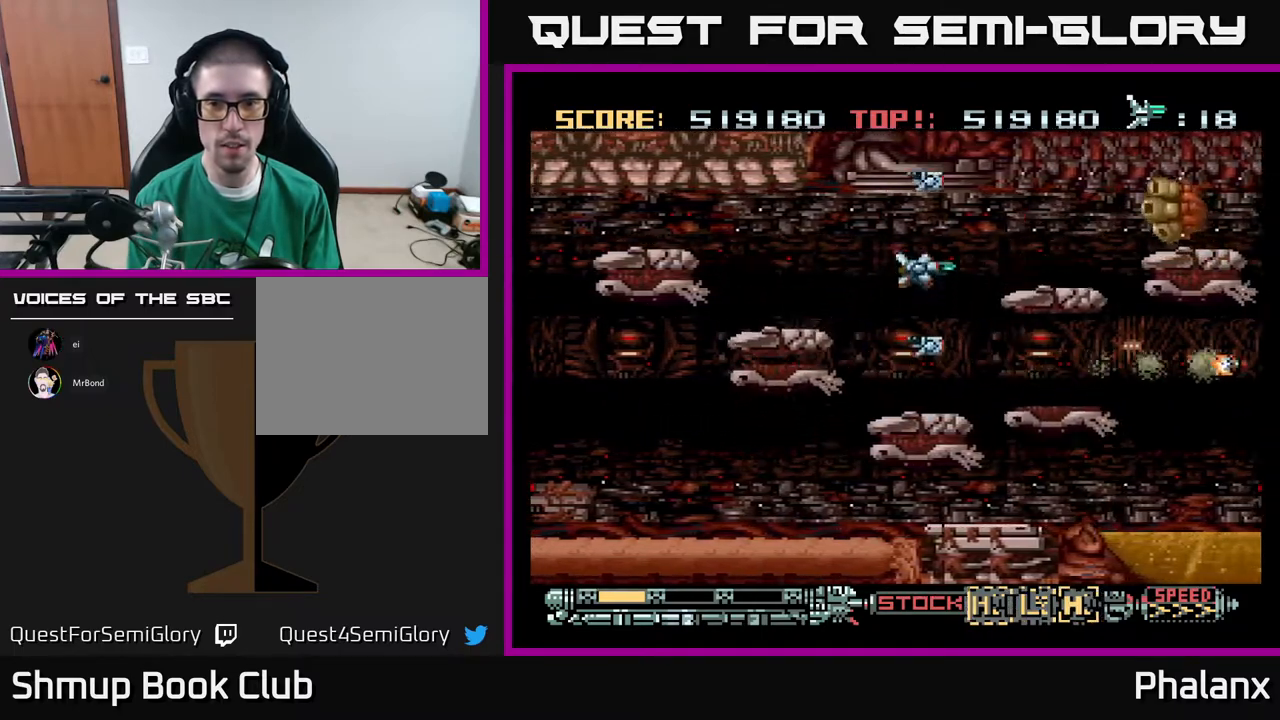
{"buttons": ["A"], "right_stick": "center", "events": [[333, "DPAD_LEFT", "down"], [383, "X", "down"], [417, "DPAD_LEFT", "up"], [467, "X", "up"]]}
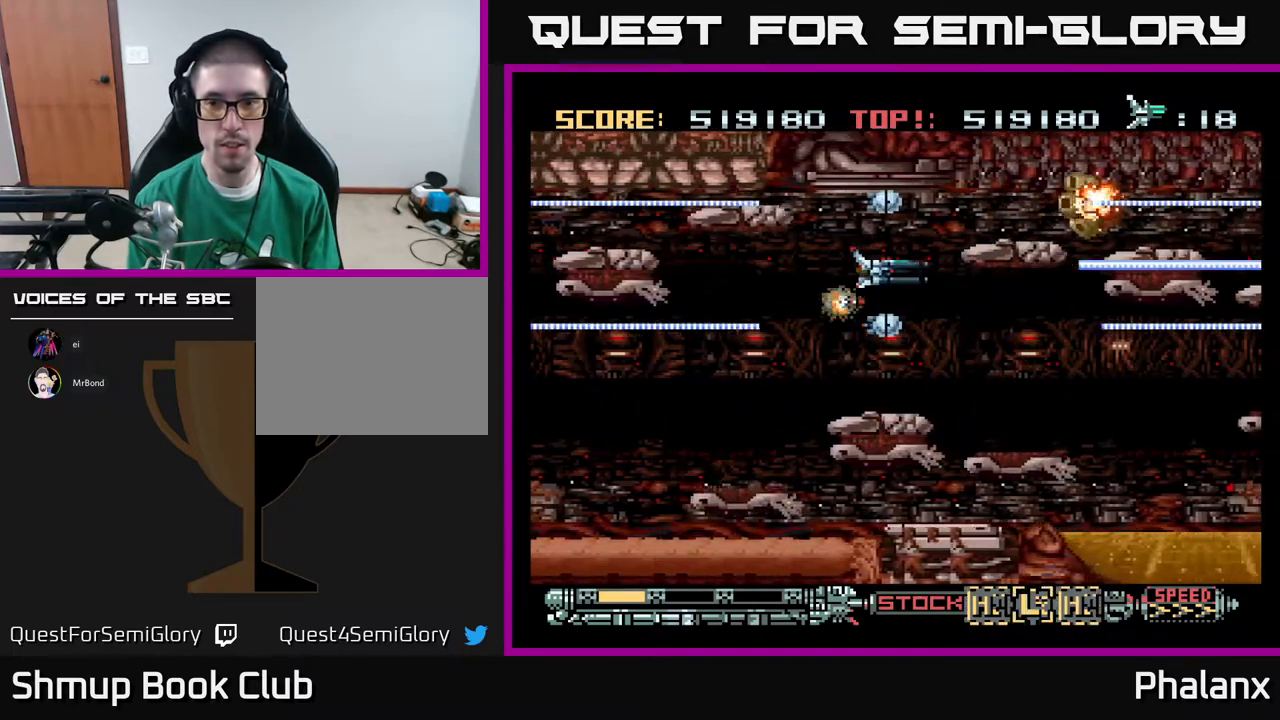
{"buttons": ["A", "DPAD_LEFT"], "right_stick": "center", "events": [[233, "DPAD_DOWN", "down"], [350, "DPAD_DOWN", "up"], [467, "DPAD_LEFT", "down"]]}
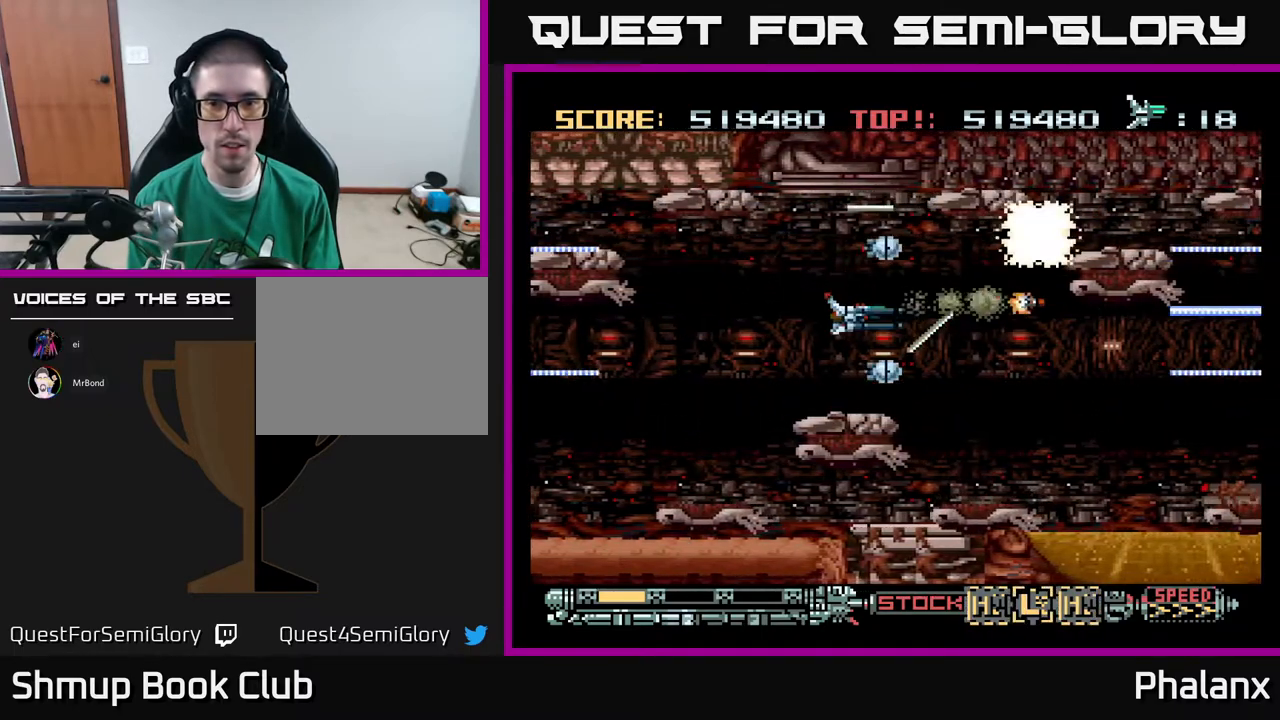
{"buttons": ["A", "DPAD_LEFT"], "right_stick": "center", "events": [[83, "DPAD_LEFT", "up"], [450, "DPAD_UP", "down"], [500, "DPAD_LEFT", "down"], [500, "DPAD_UP", "up"]]}
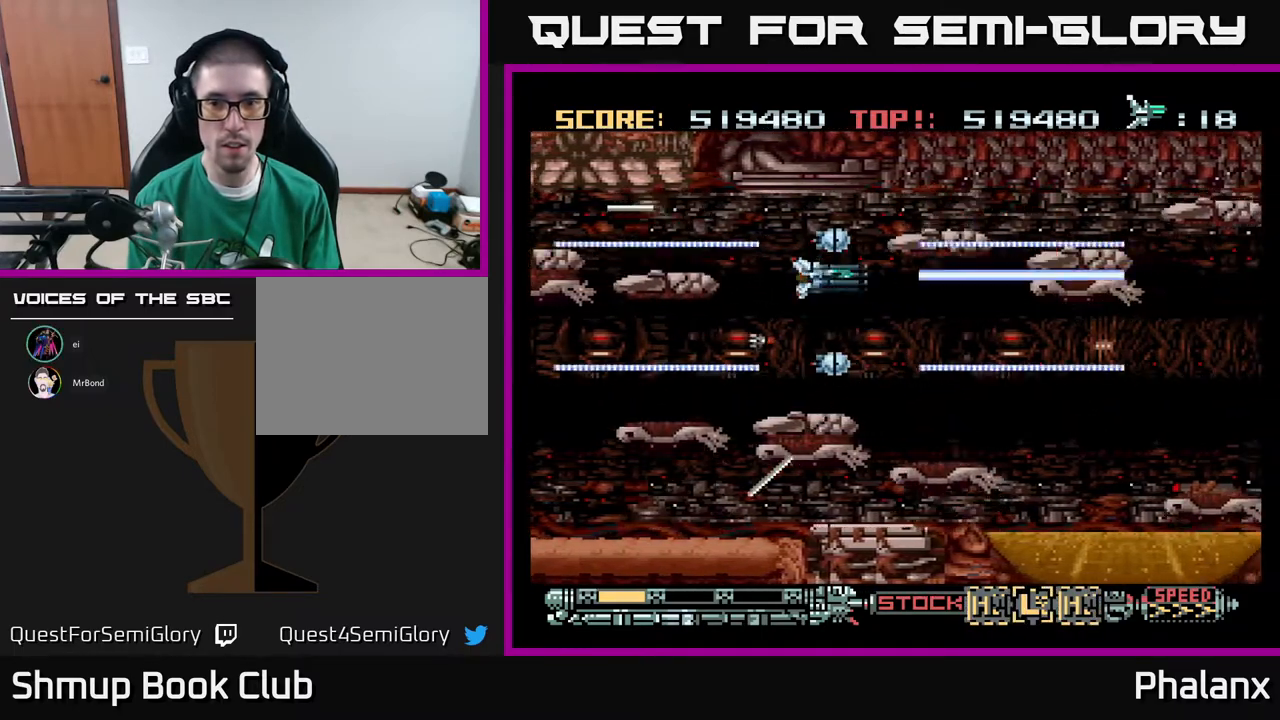
{"buttons": ["A"], "right_stick": "center", "events": [[17, "DPAD_LEFT", "up"], [283, "DPAD_LEFT", "down"], [400, "DPAD_LEFT", "up"]]}
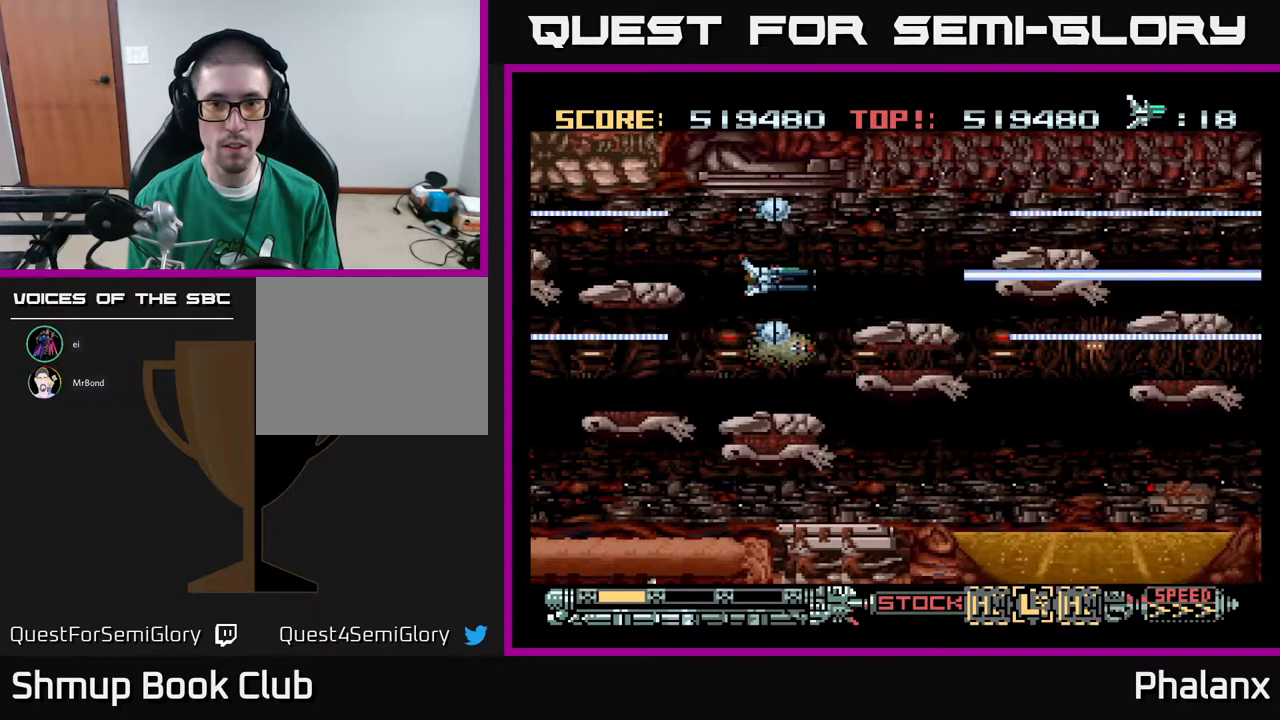
{"buttons": ["A", "DPAD_RIGHT"], "right_stick": "center", "events": [[67, "DPAD_DOWN", "down"], [217, "DPAD_DOWN", "up"], [367, "DPAD_DOWN", "down"], [433, "DPAD_RIGHT", "down"], [467, "DPAD_DOWN", "up"]]}
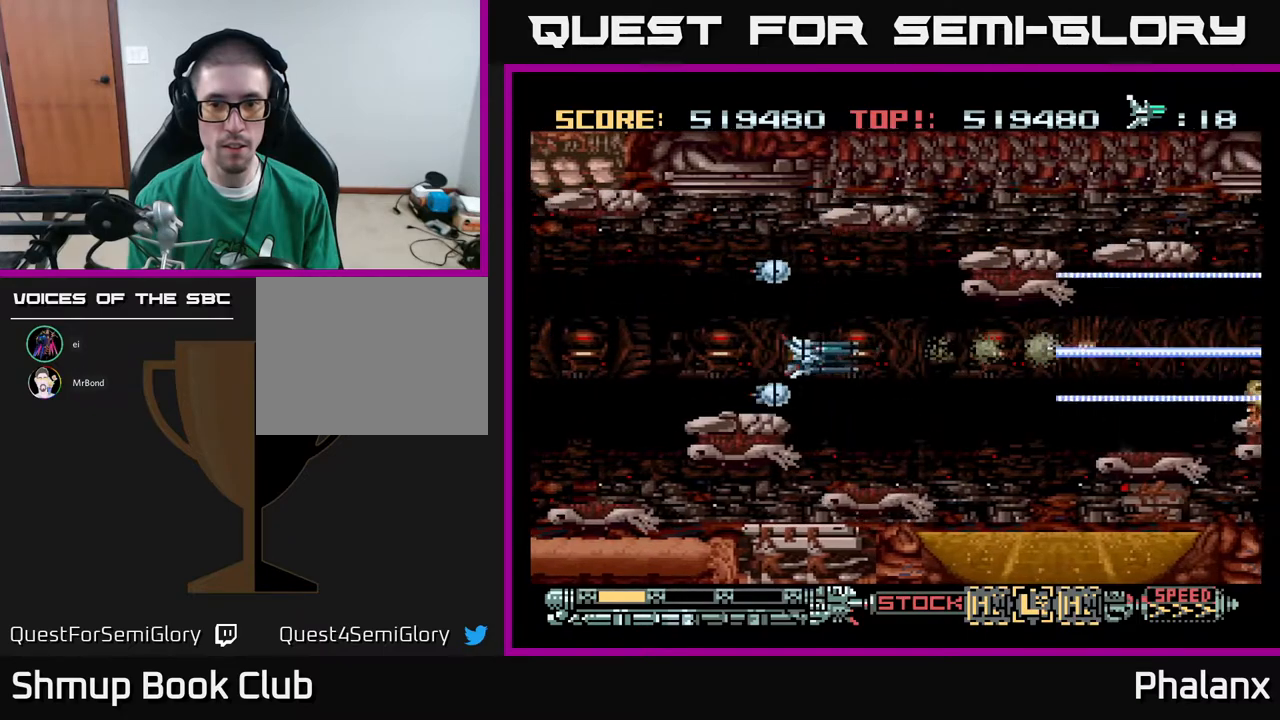
{"buttons": ["A"], "right_stick": "center", "events": [[300, "DPAD_DOWN", "down"], [400, "DPAD_RIGHT", "up"], [467, "DPAD_DOWN", "up"]]}
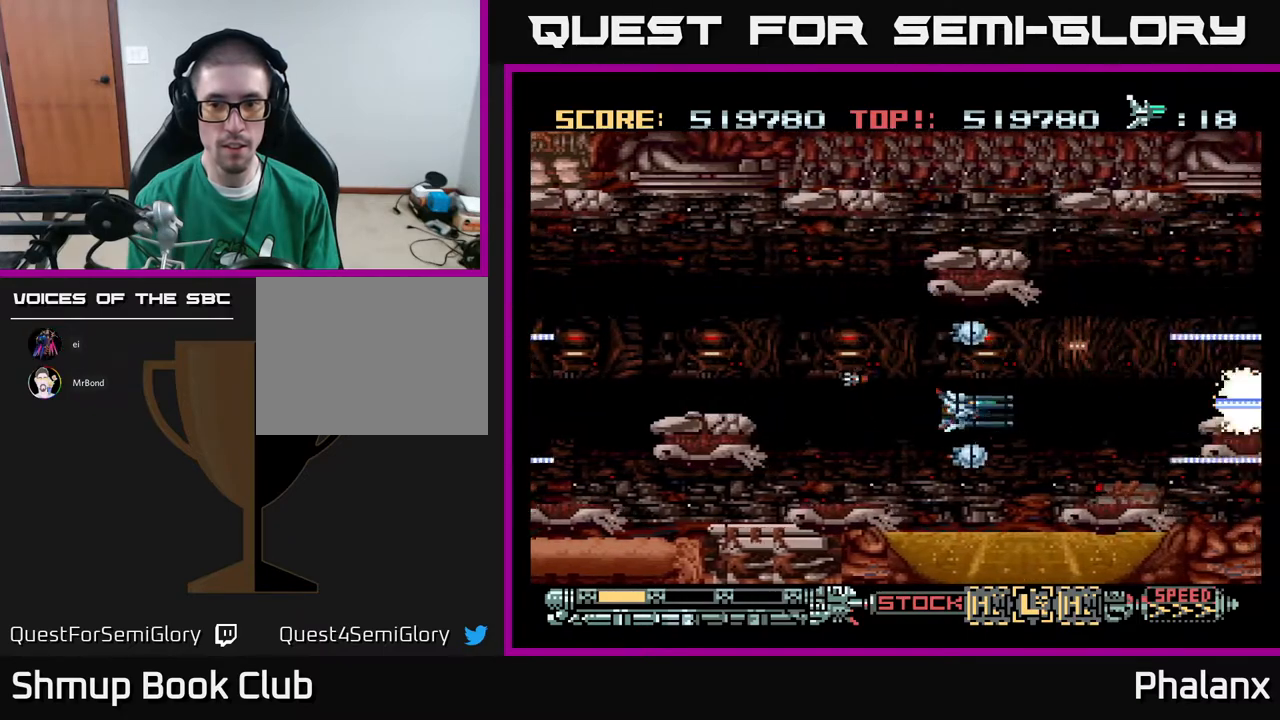
{"buttons": ["A"], "right_stick": "center", "events": [[300, "DPAD_LEFT", "down"], [433, "DPAD_LEFT", "up"]]}
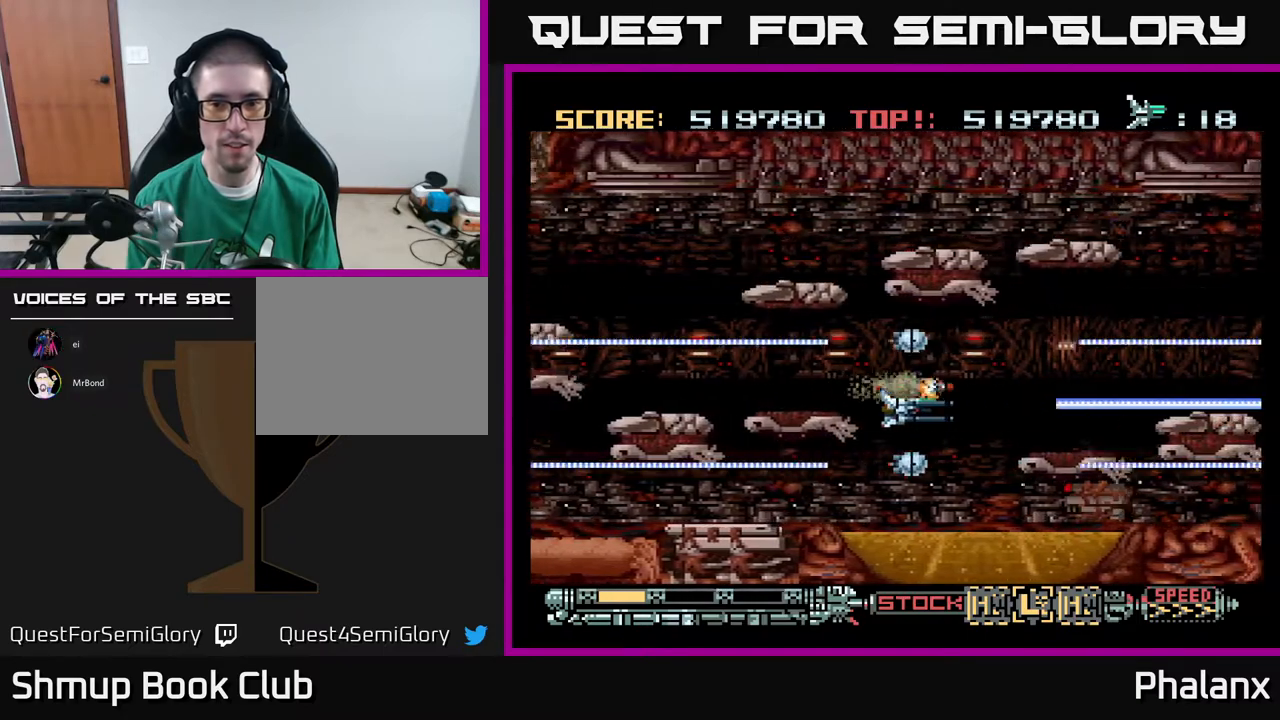
{"buttons": ["A", "DPAD_UP", "DPAD_LEFT"], "right_stick": "center", "events": [[450, "DPAD_LEFT", "down"], [500, "DPAD_UP", "down"]]}